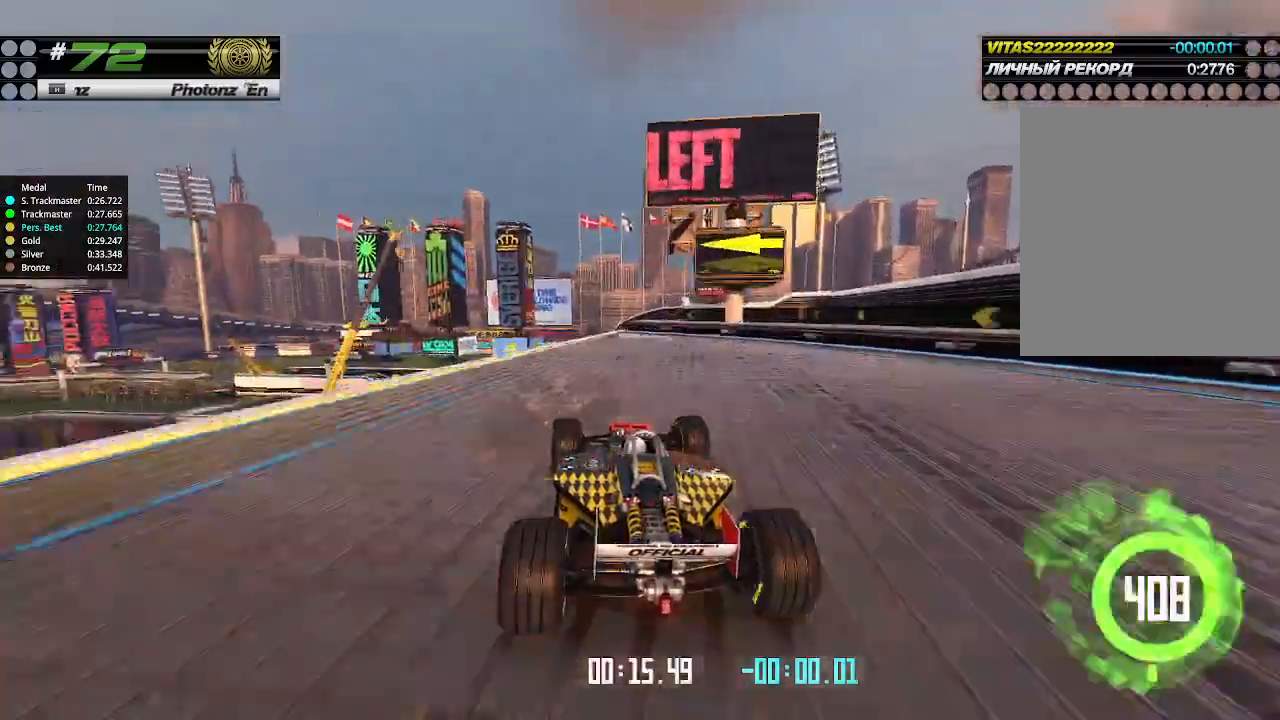
Gameplay with keyboard; each line is a JSON object with the keys held at the frame after it. "events" lists presses ("down") and releases ("up") of "down", "left", "right" and "up" between this image and that frame as [ms after this image, input, new state], when the widget could be followed in between. No other keys are recorded. Mouse input is not recorded.
{"keys": ["up"], "events": []}
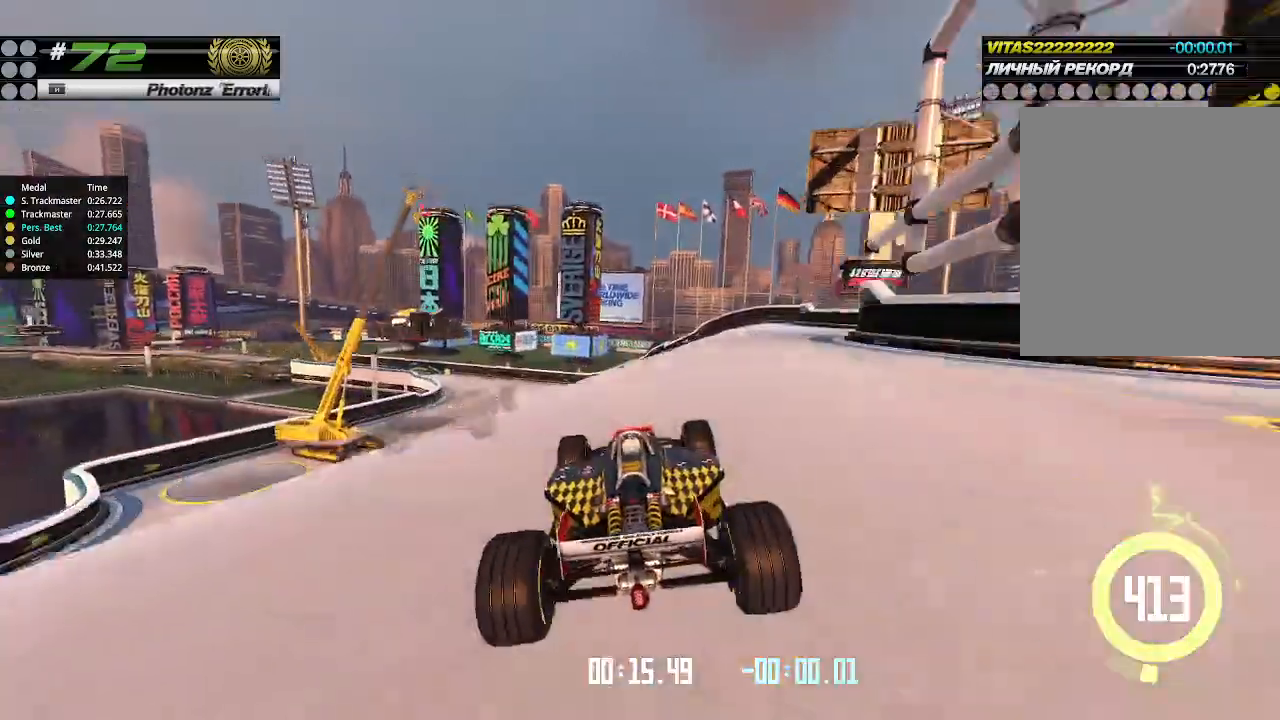
{"keys": ["up"], "events": [[333, "left", "down"], [467, "left", "up"]]}
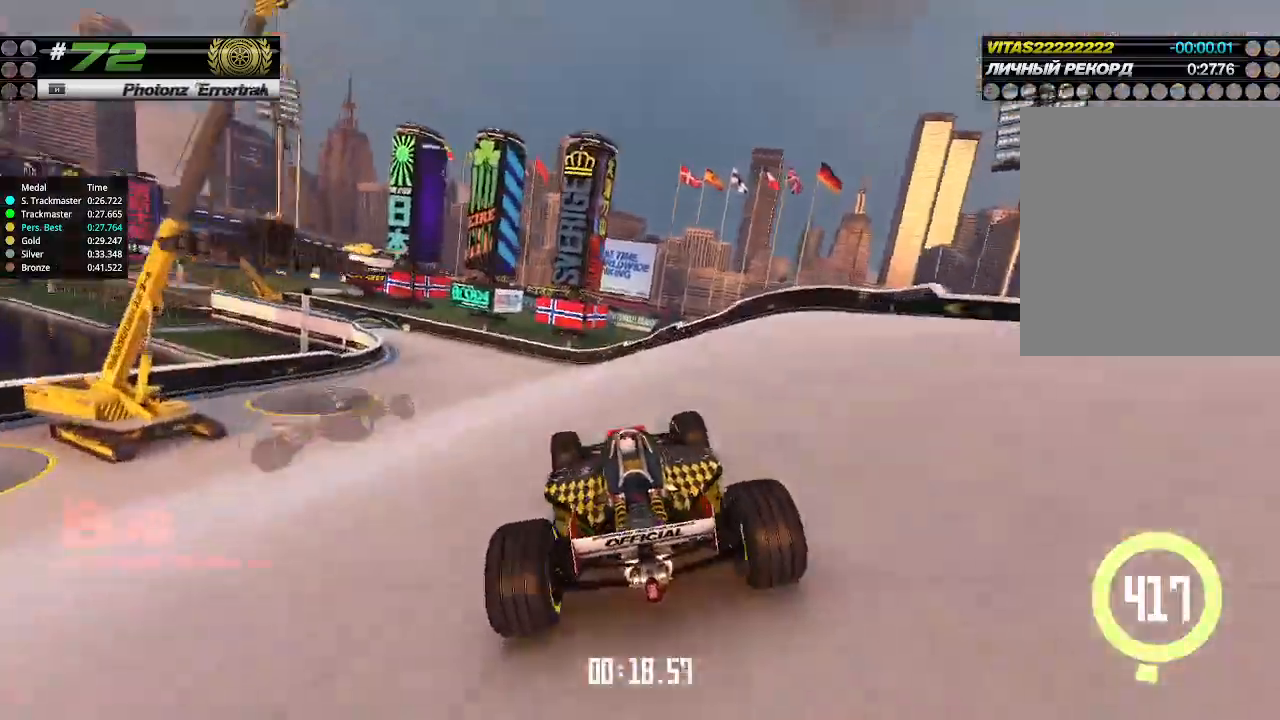
{"keys": ["left", "up"], "events": [[67, "left", "down"], [167, "left", "up"], [400, "left", "down"]]}
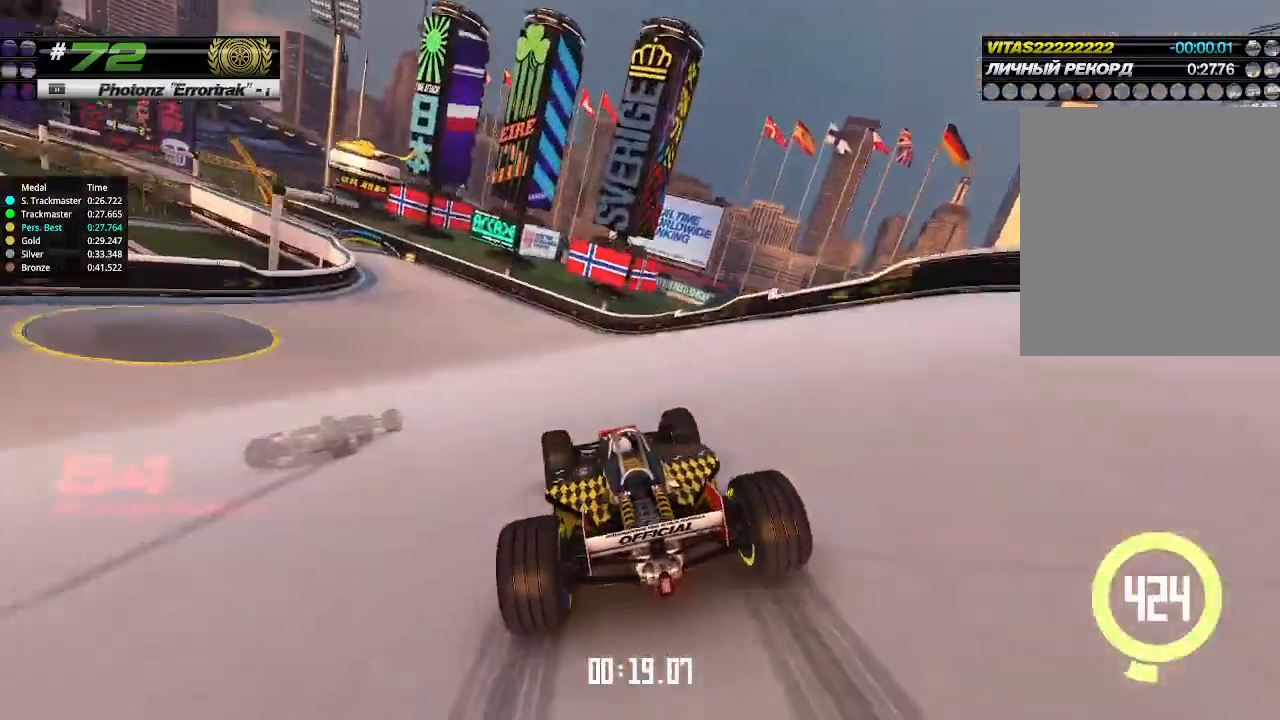
{"keys": ["left", "up"], "events": [[33, "left", "up"], [267, "left", "down"], [400, "left", "up"], [500, "left", "down"]]}
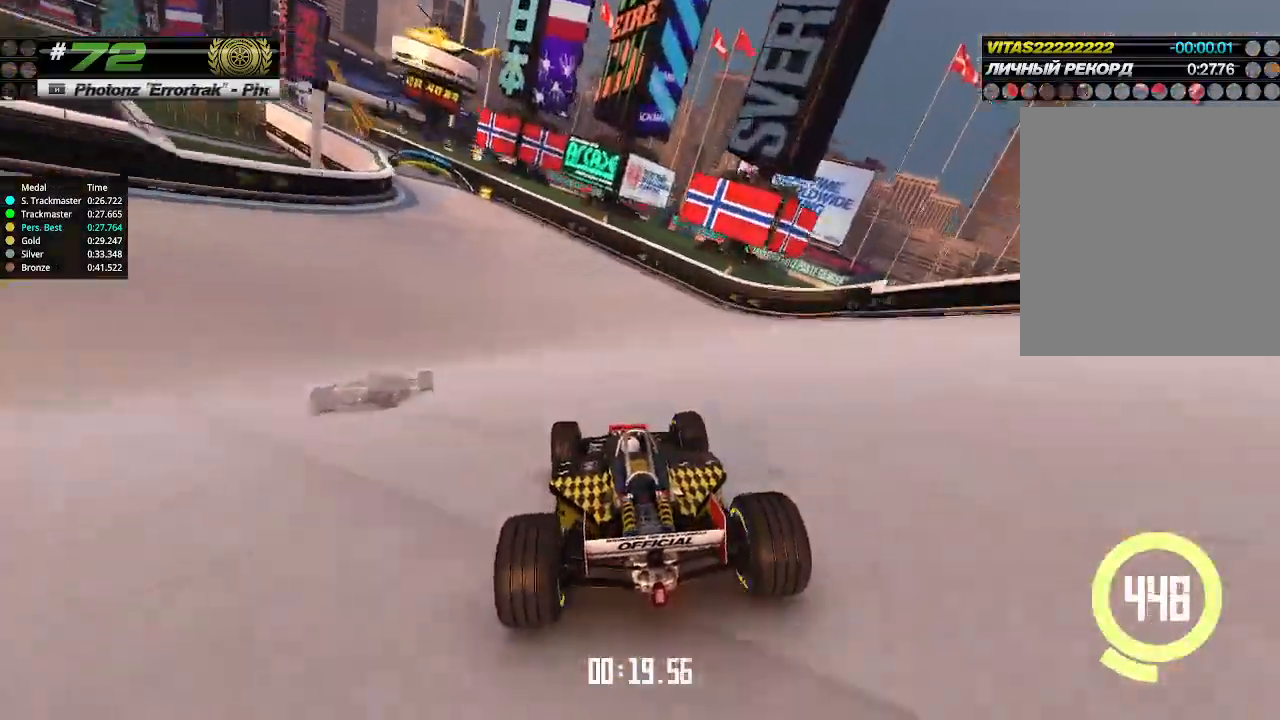
{"keys": ["left", "up"], "events": [[133, "left", "up"], [200, "left", "down"], [367, "left", "up"], [467, "left", "down"]]}
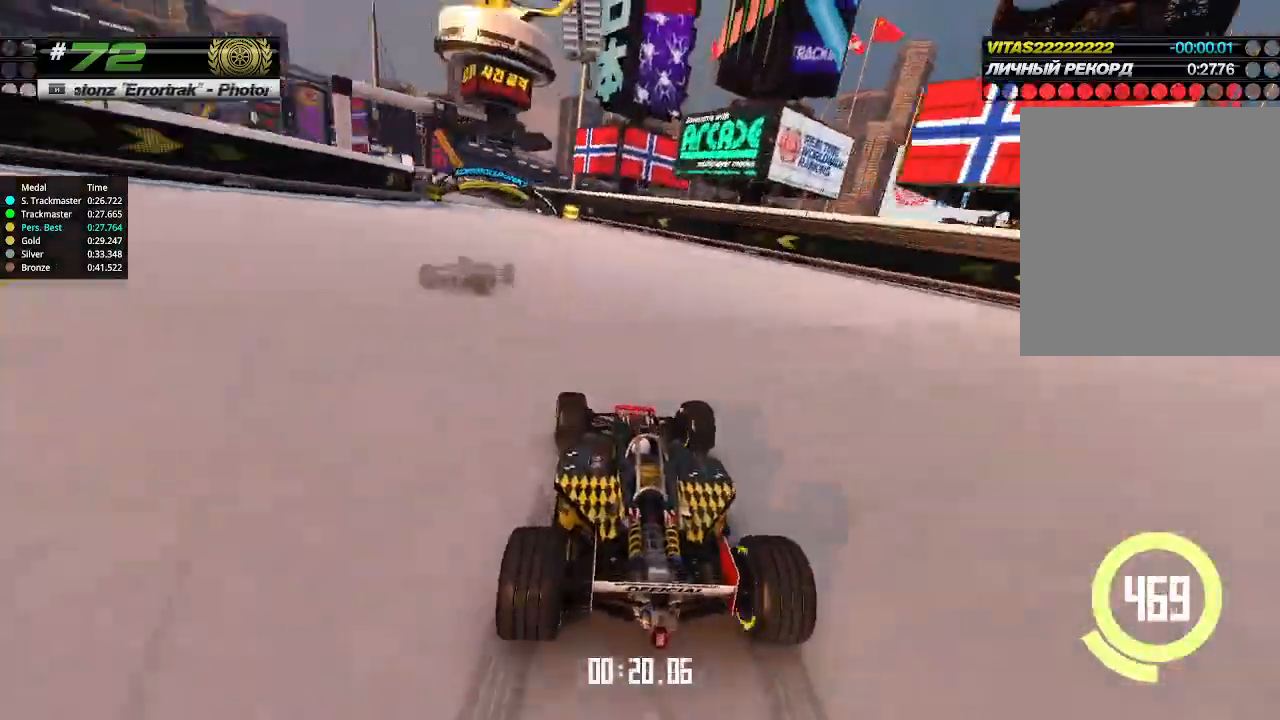
{"keys": ["left", "up"], "events": [[100, "left", "up"], [133, "left", "down"], [333, "left", "up"], [433, "left", "down"]]}
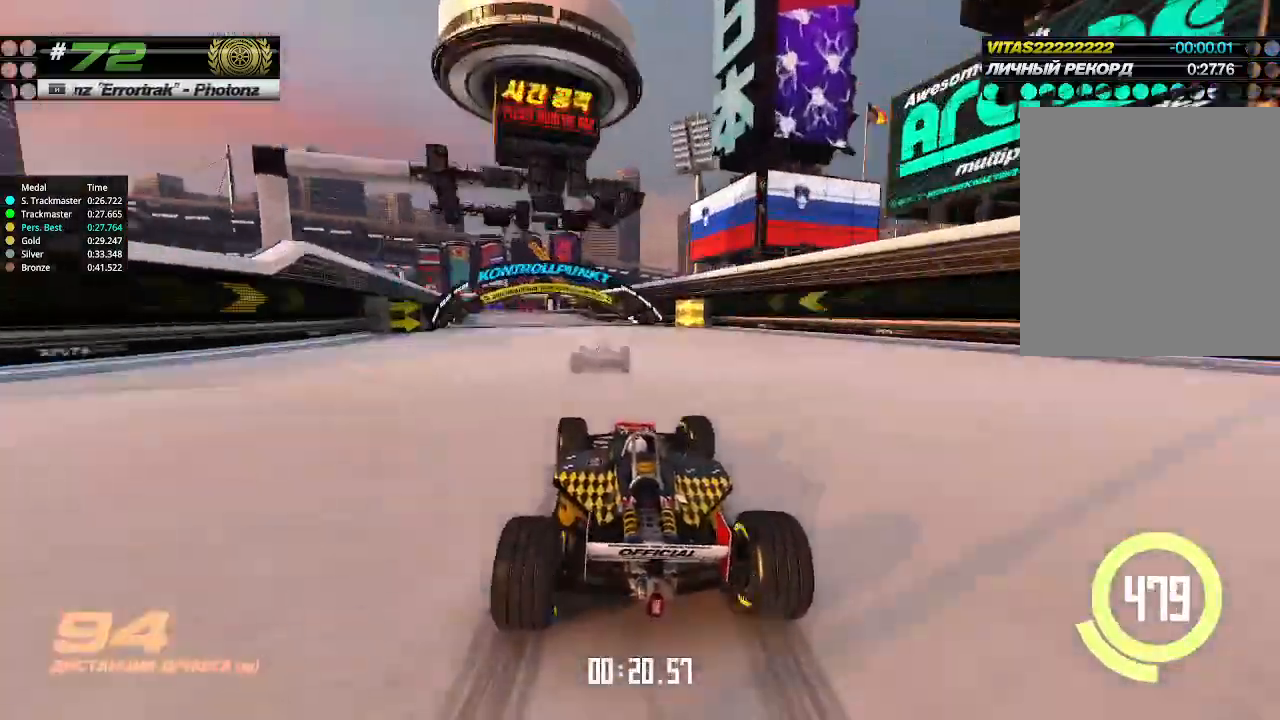
{"keys": ["left", "up"], "events": [[33, "left", "up"], [200, "left", "down"], [333, "left", "up"], [433, "left", "down"]]}
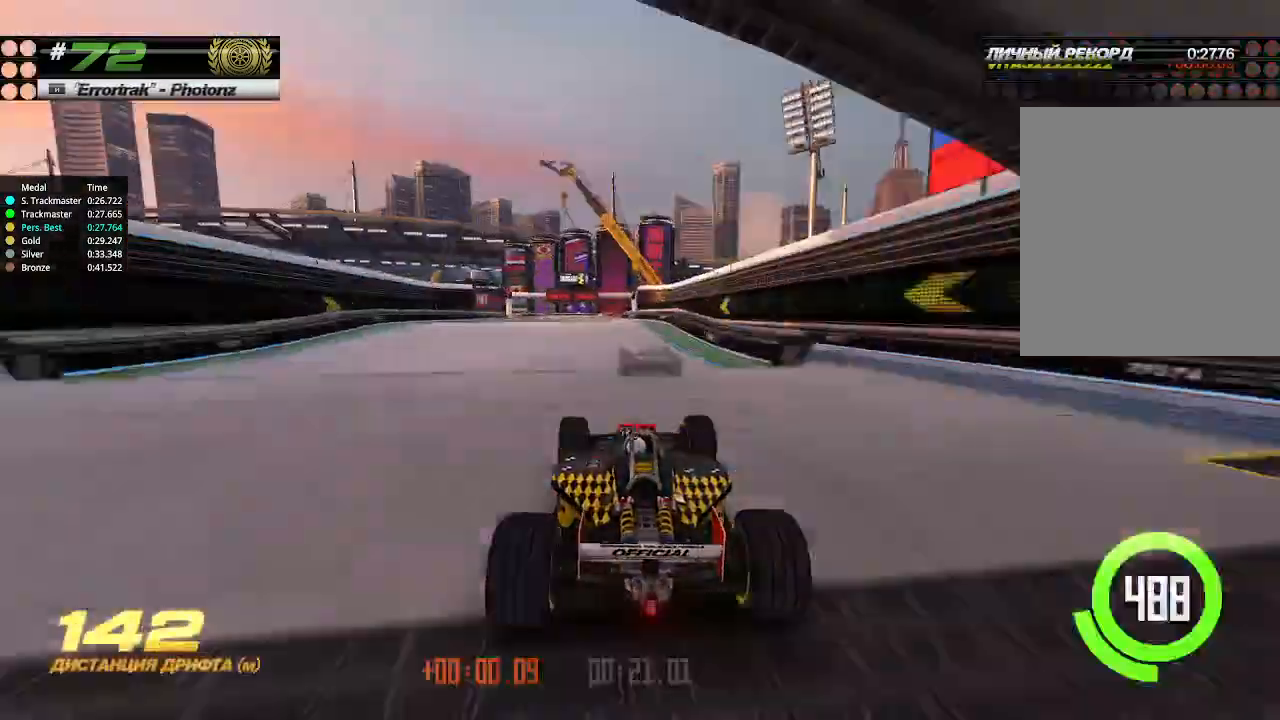
{"keys": ["up"], "events": [[33, "left", "up"], [300, "left", "down"], [367, "left", "up"]]}
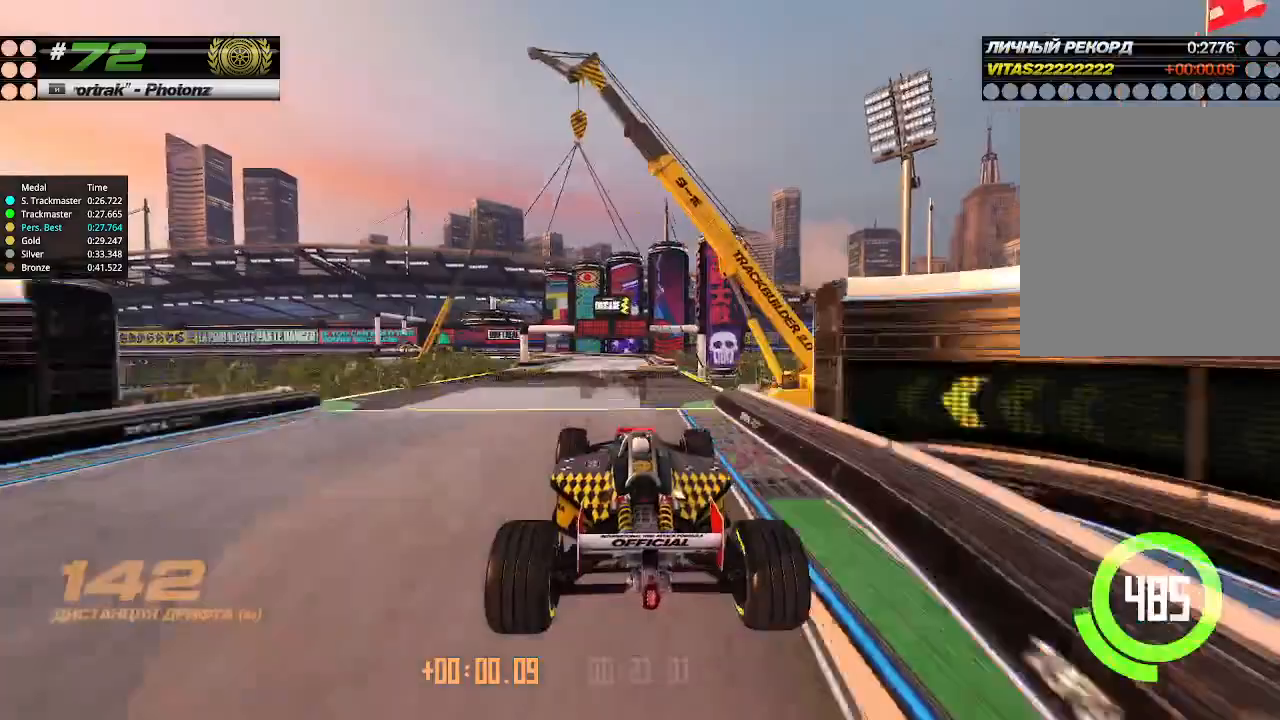
{"keys": ["left", "up"], "events": [[267, "left", "down"], [367, "left", "up"], [433, "left", "down"]]}
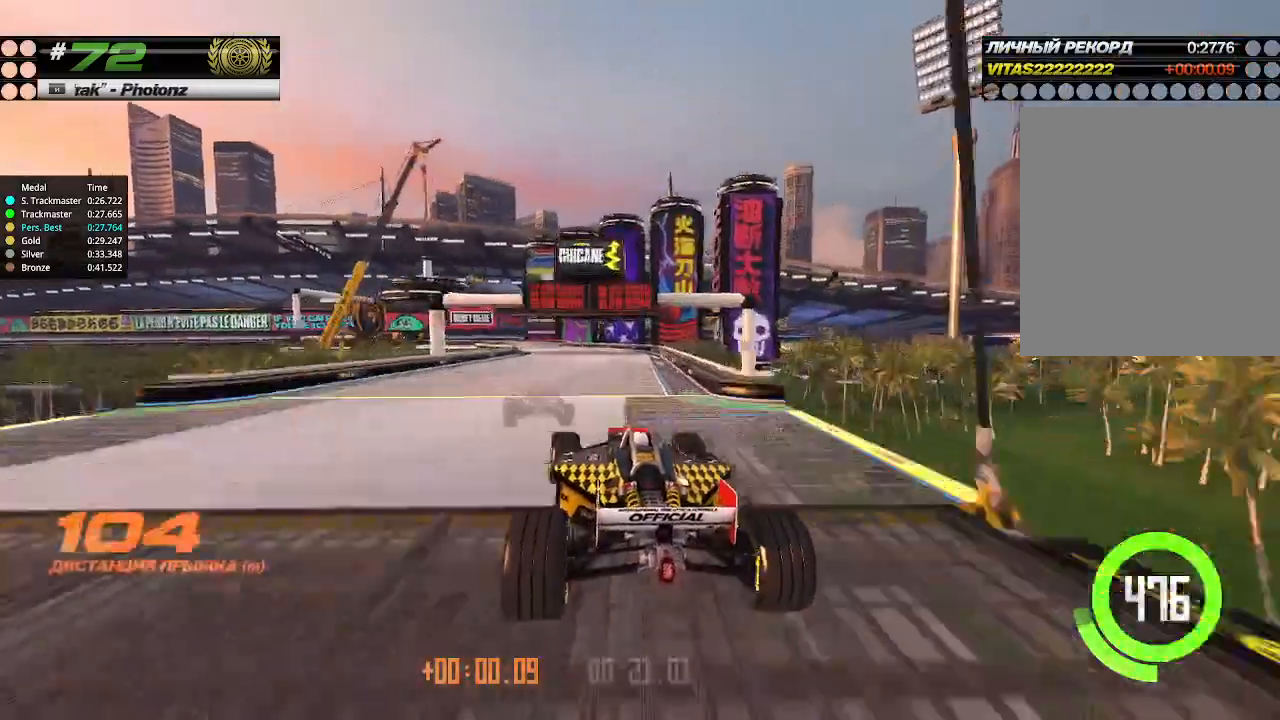
{"keys": ["left", "up"], "events": [[100, "left", "up"], [200, "left", "down"], [267, "left", "up"], [333, "left", "down"]]}
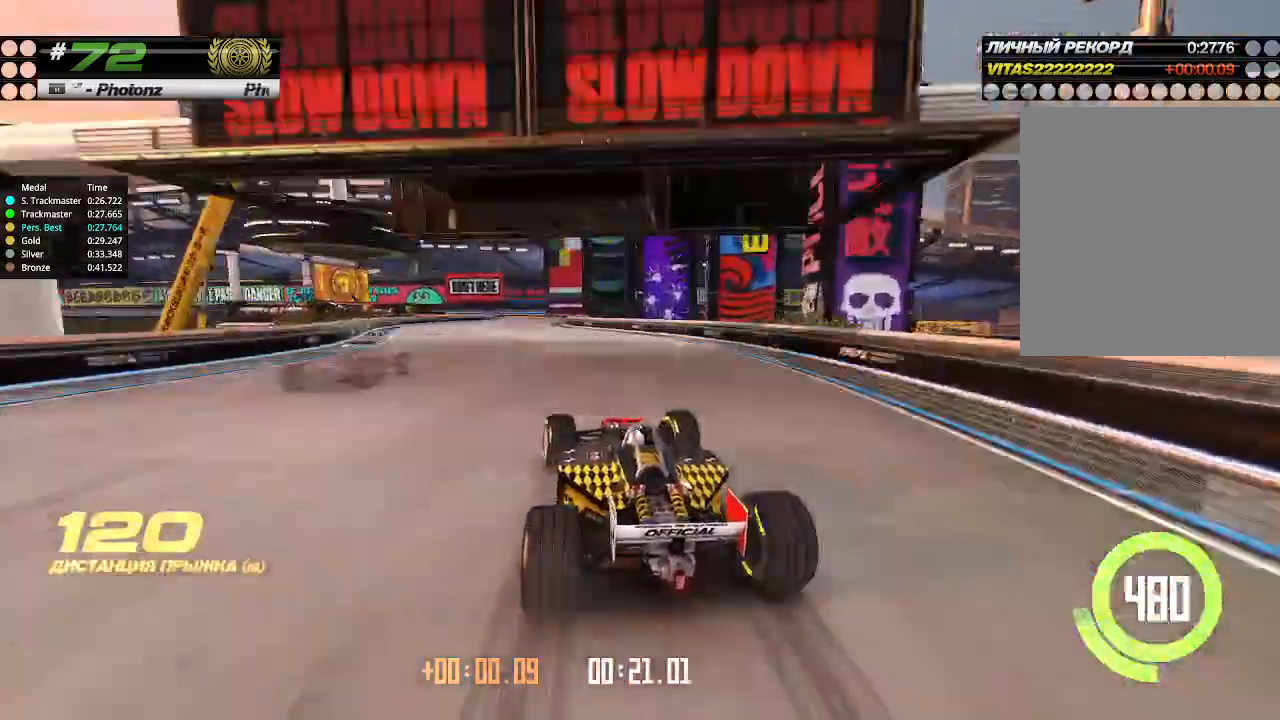
{"keys": ["left", "up"], "events": [[200, "left", "up"], [233, "right", "down"], [367, "right", "up"], [433, "left", "down"]]}
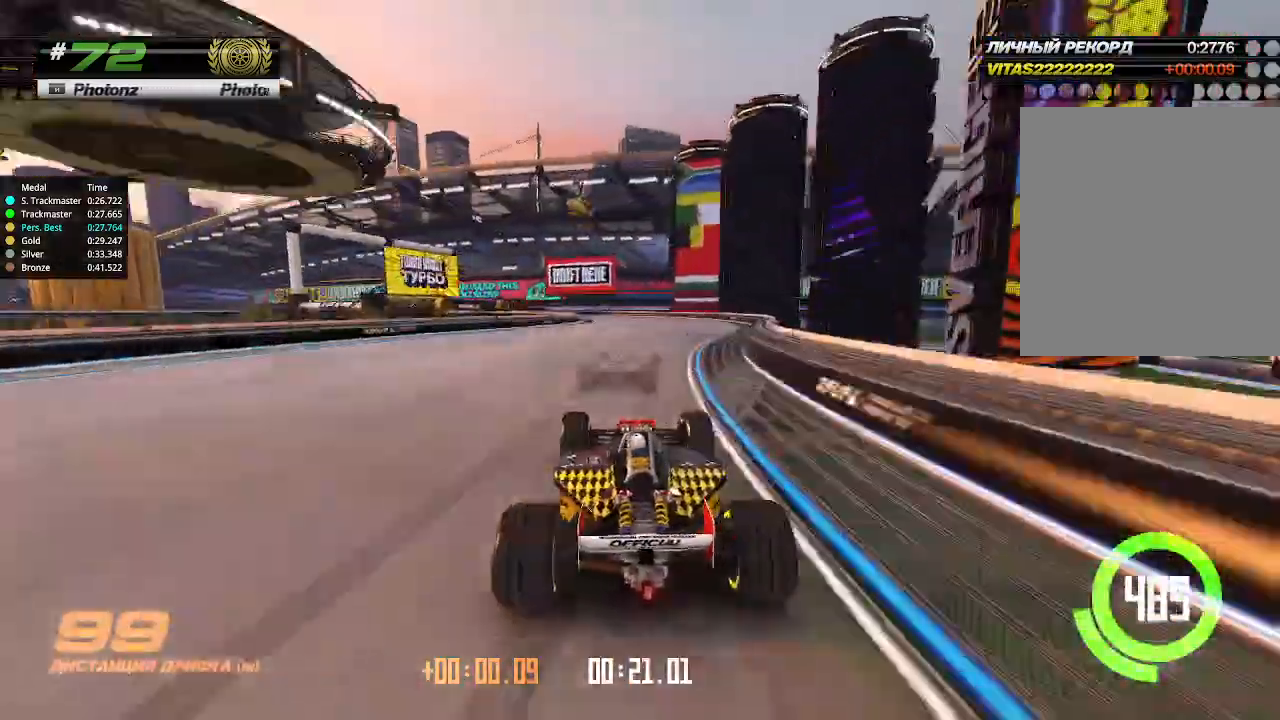
{"keys": ["left"], "events": [[133, "left", "up"], [167, "right", "down"], [200, "up", "up"], [367, "left", "down"], [367, "right", "up"], [400, "up", "down"], [500, "up", "up"]]}
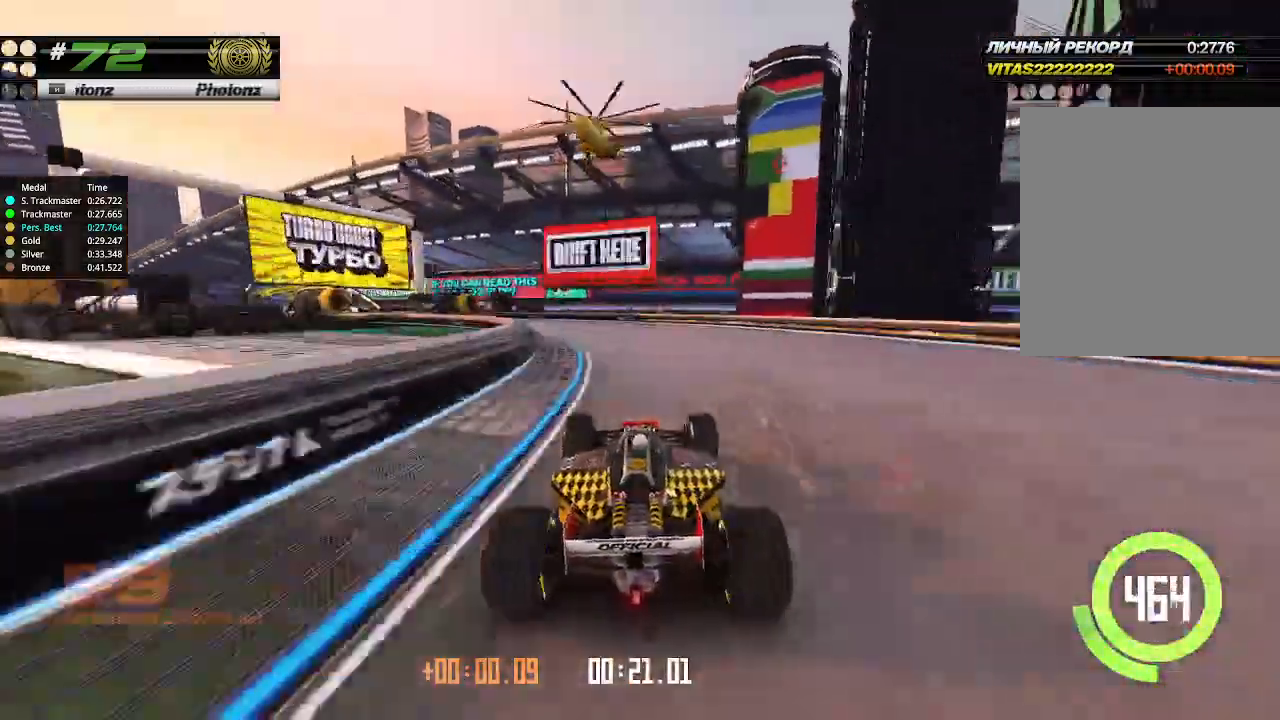
{"keys": ["left", "up"], "events": [[167, "up", "down"]]}
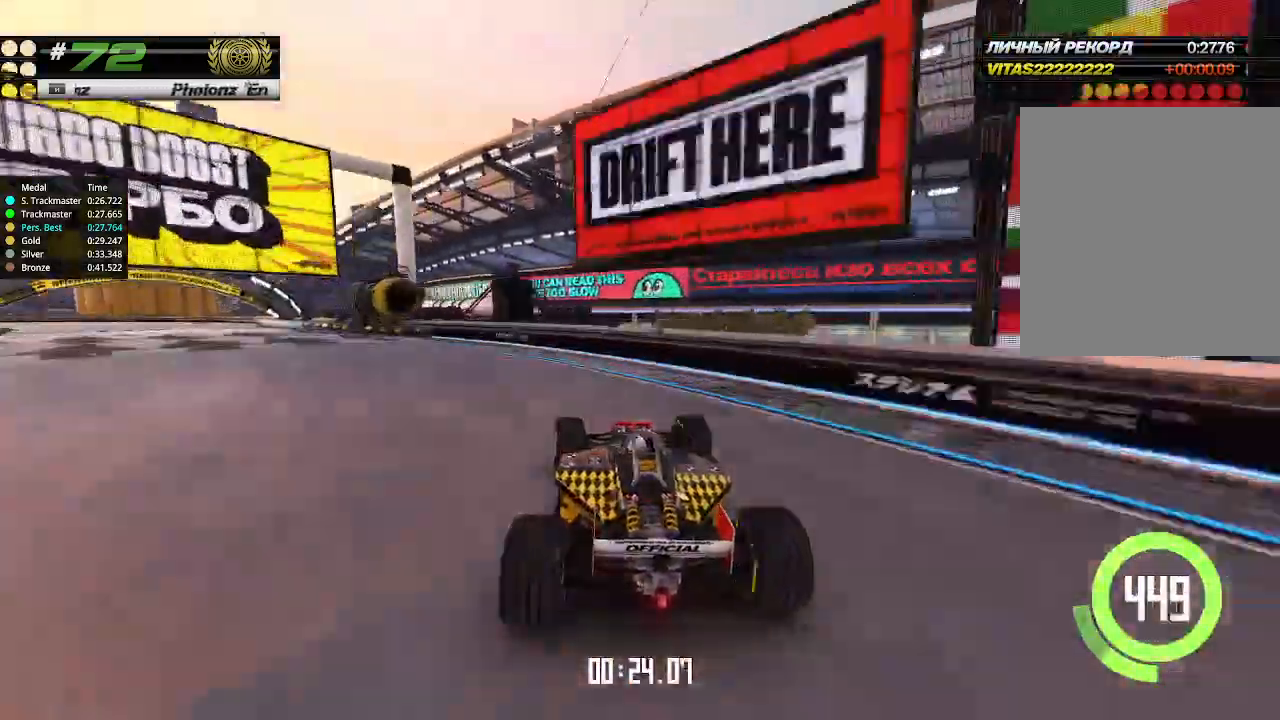
{"keys": ["up"], "events": [[300, "left", "up"], [300, "right", "down"], [433, "right", "up"]]}
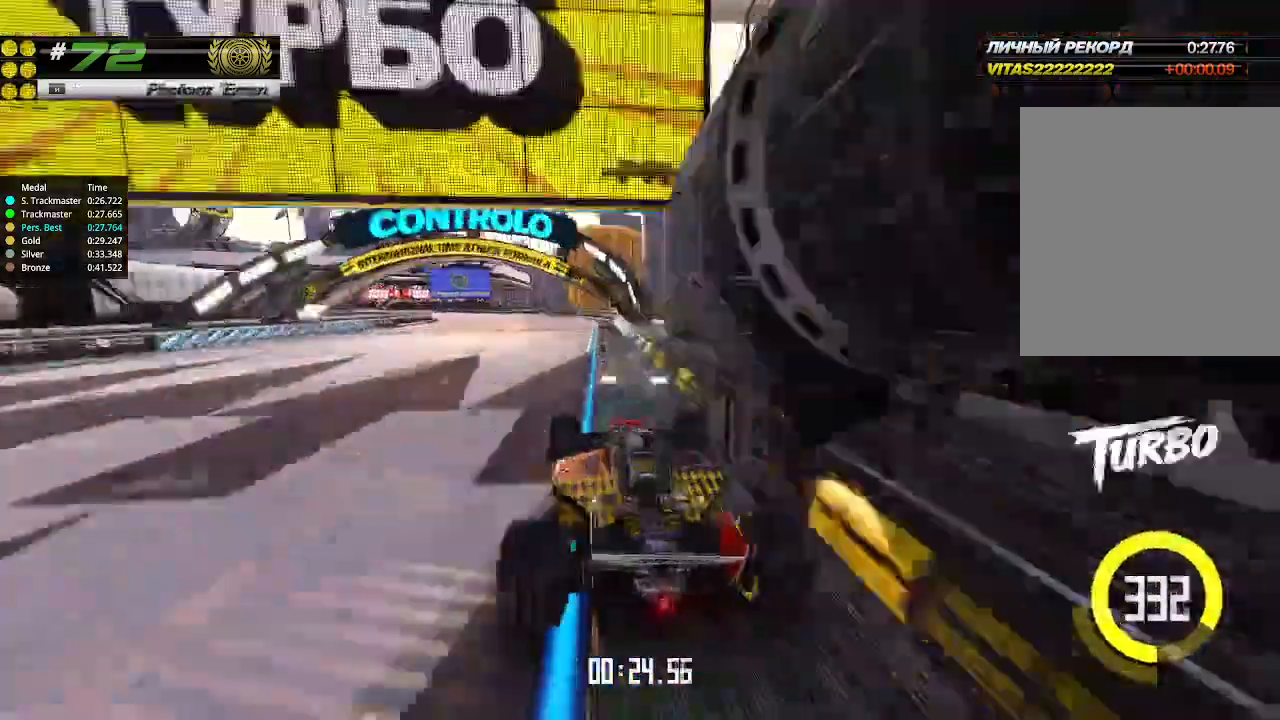
{"keys": ["up"], "events": [[67, "left", "down"], [300, "left", "up"]]}
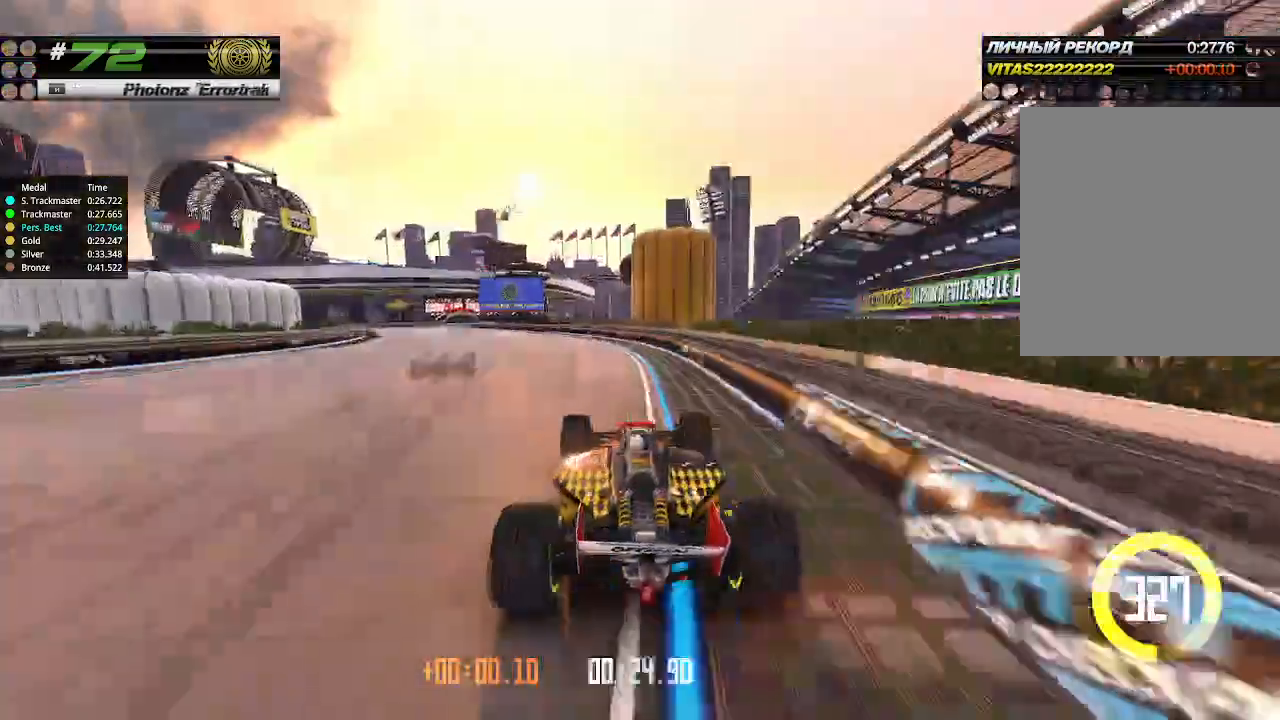
{"keys": ["up"], "events": [[167, "up", "up"], [200, "up", "down"]]}
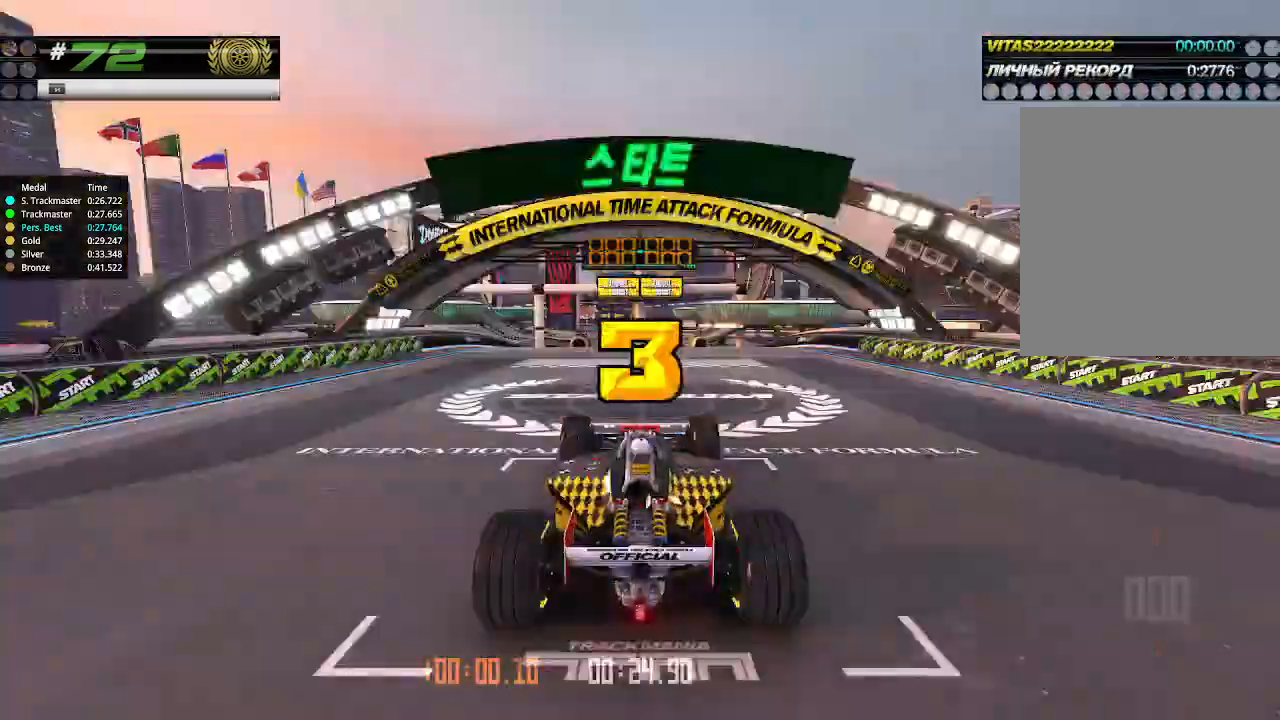
{"keys": [], "events": [[400, "up", "up"]]}
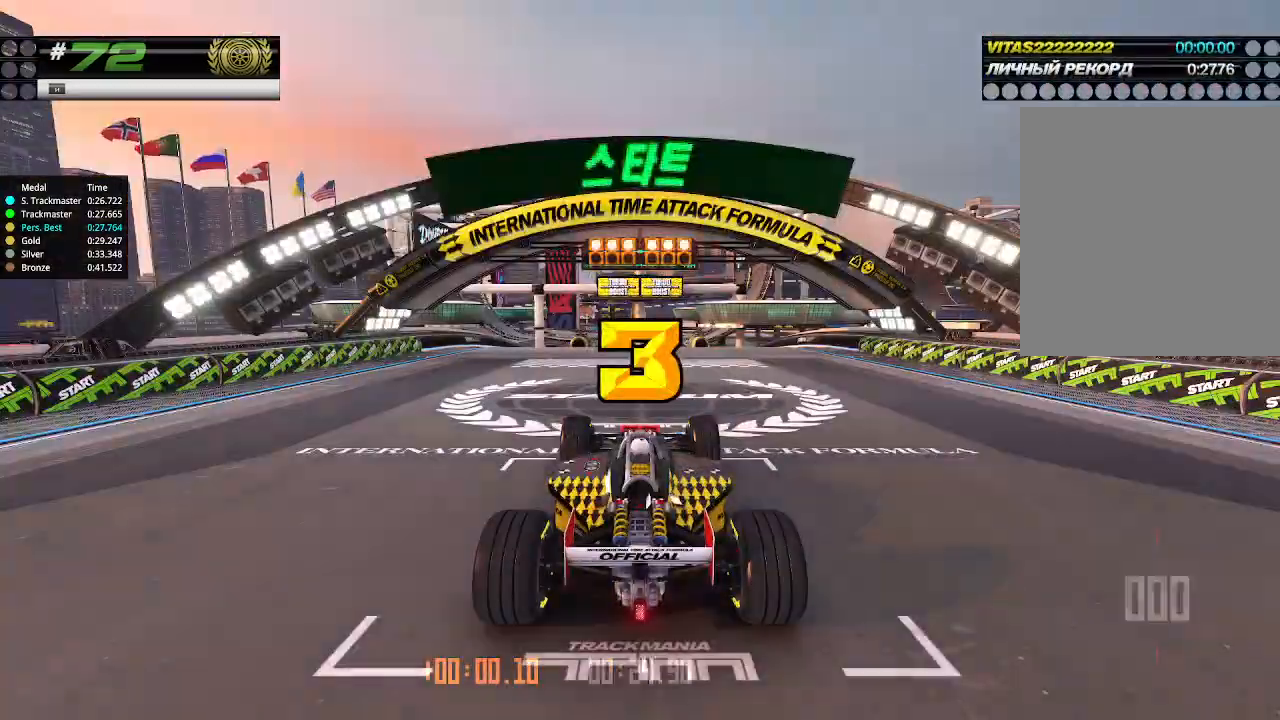
{"keys": ["up"], "events": [[433, "up", "down"]]}
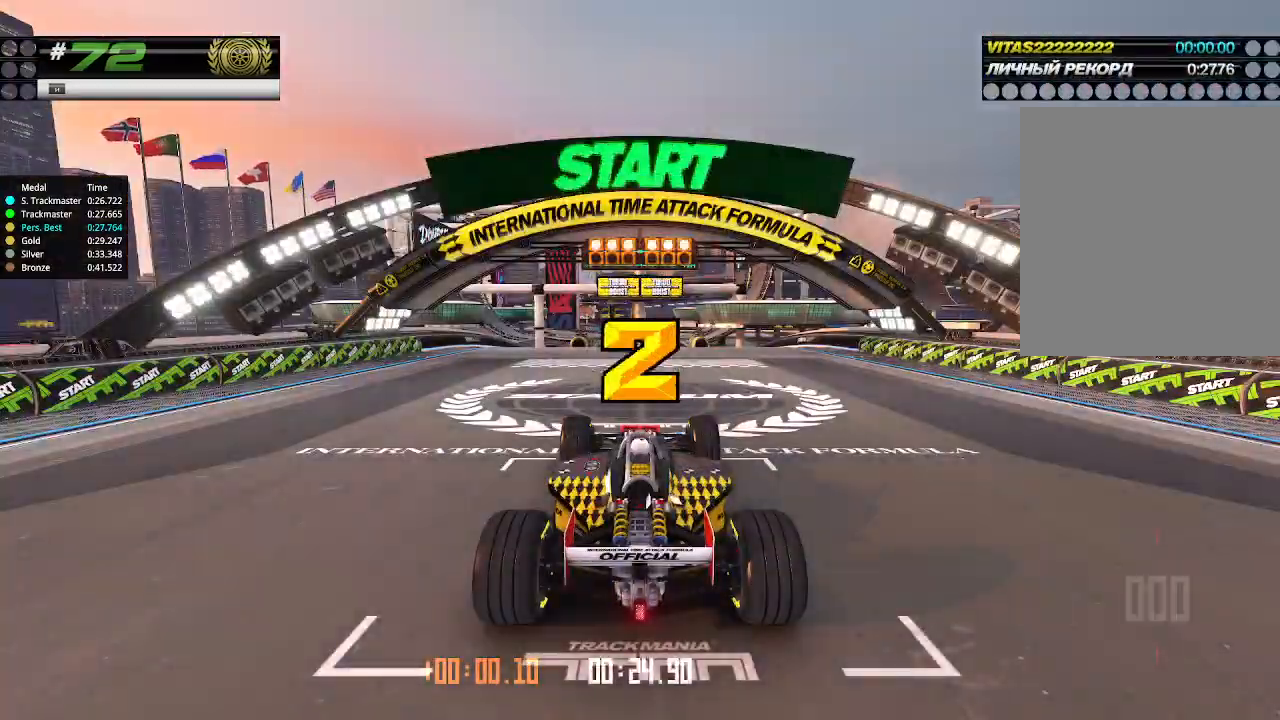
{"keys": ["up"], "events": []}
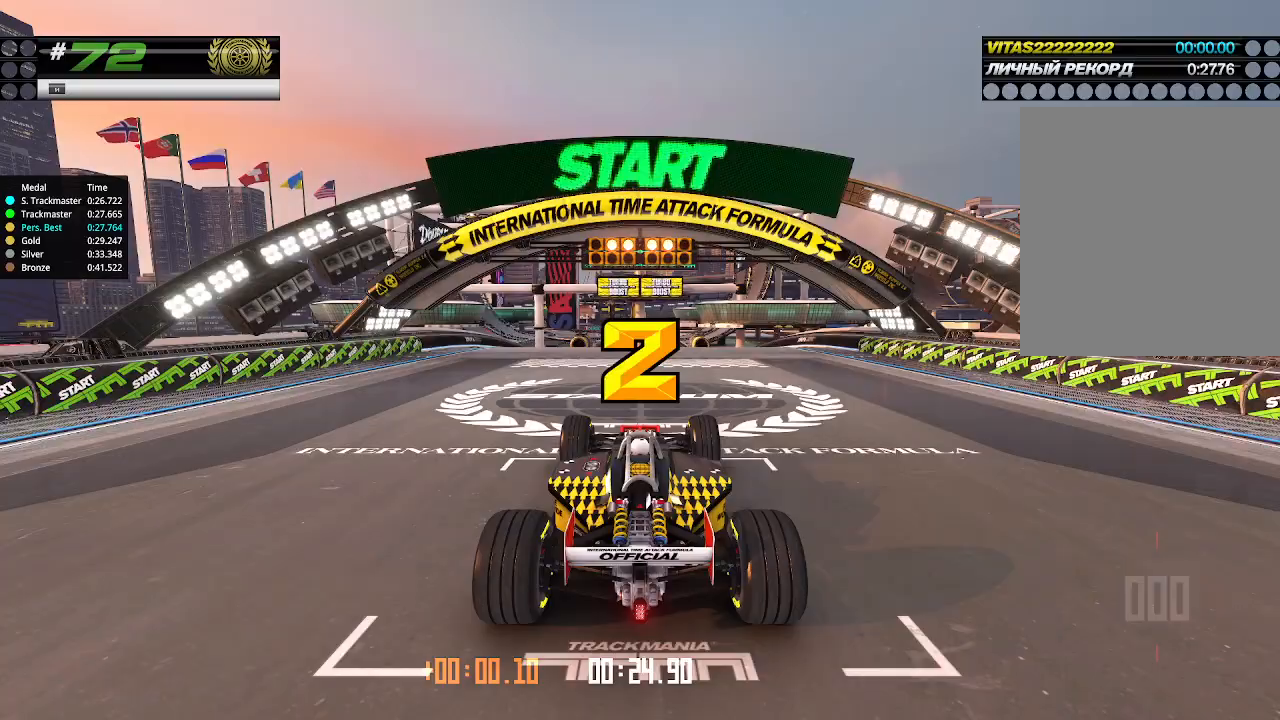
{"keys": ["up"], "events": []}
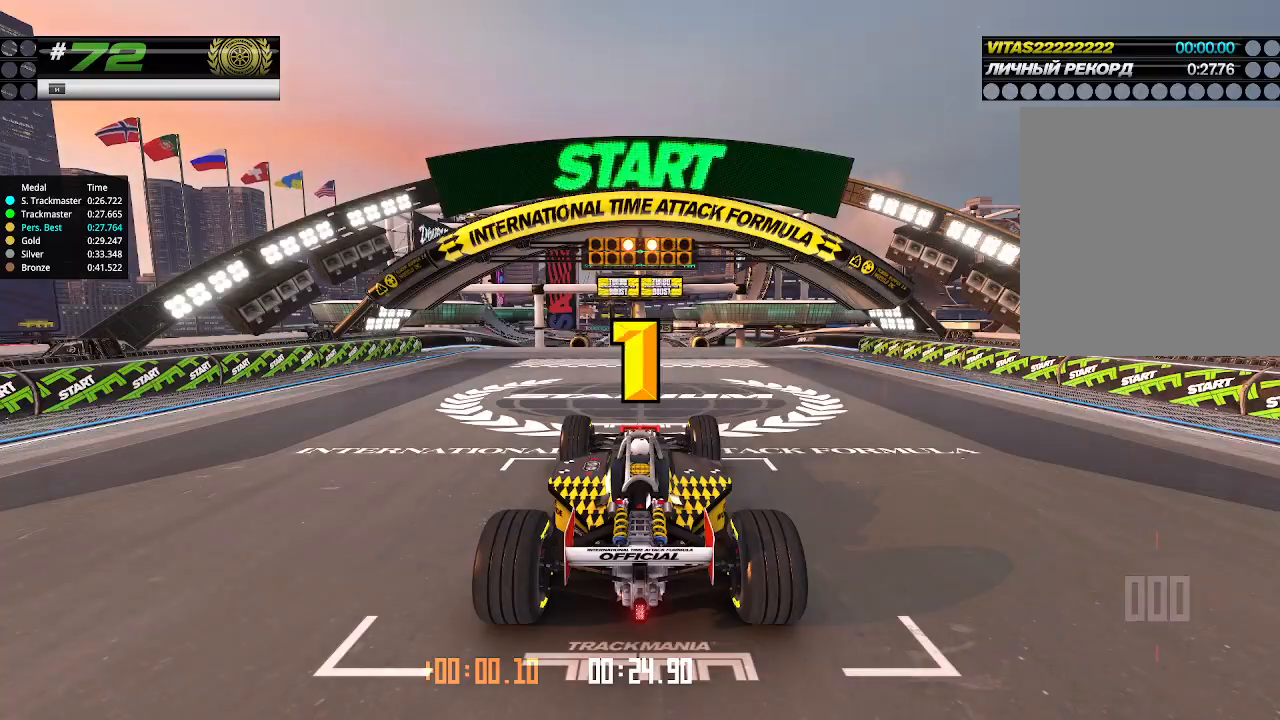
{"keys": ["up"], "events": []}
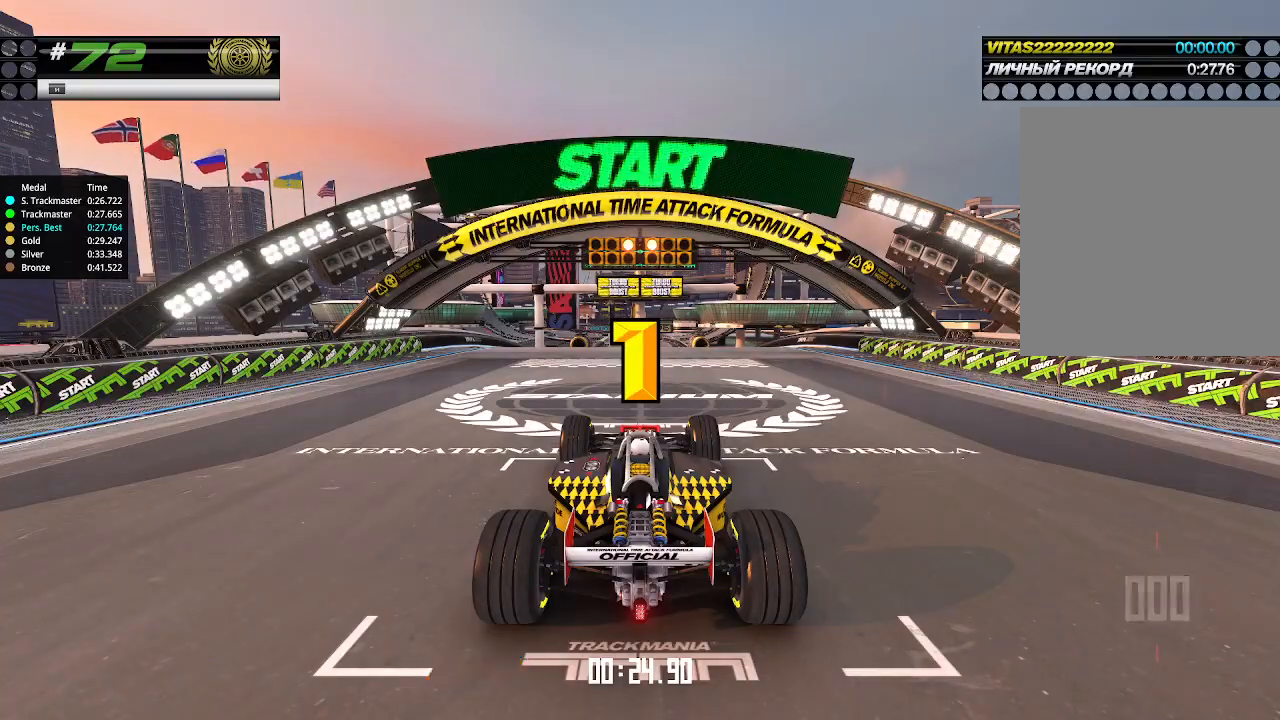
{"keys": ["up"], "events": [[233, "up", "up"], [267, "up", "down"]]}
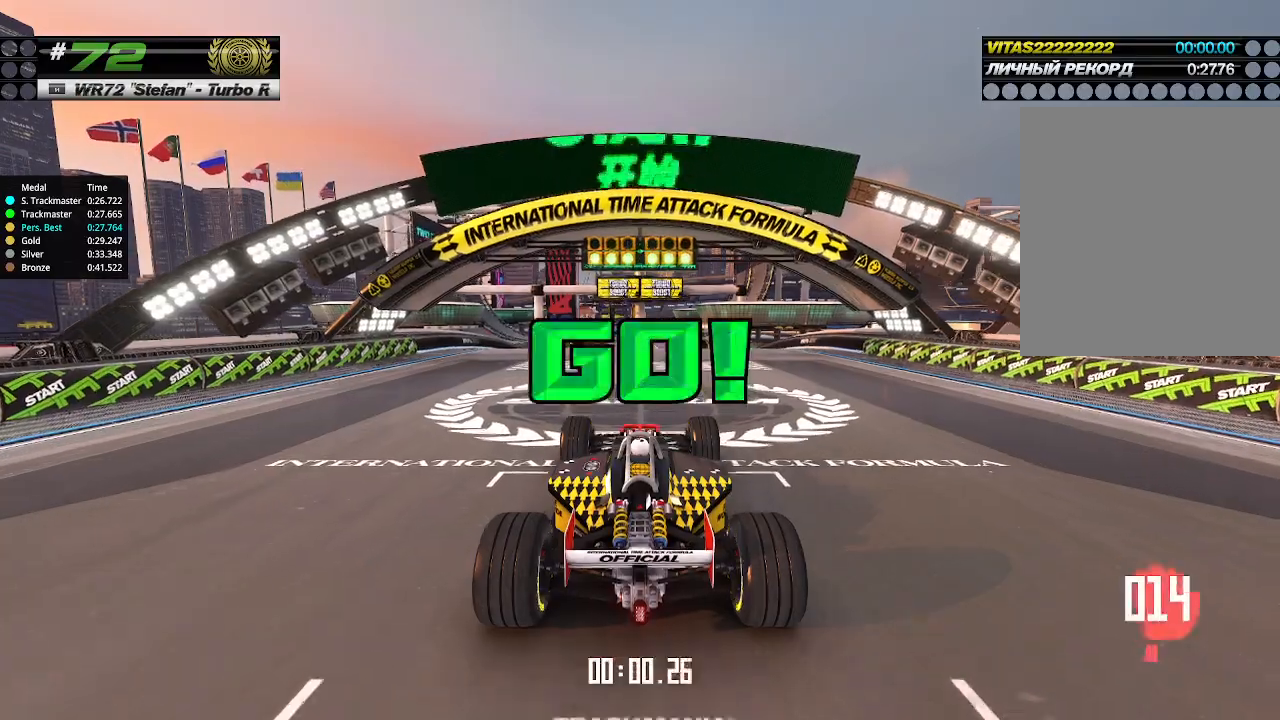
{"keys": ["up"], "events": []}
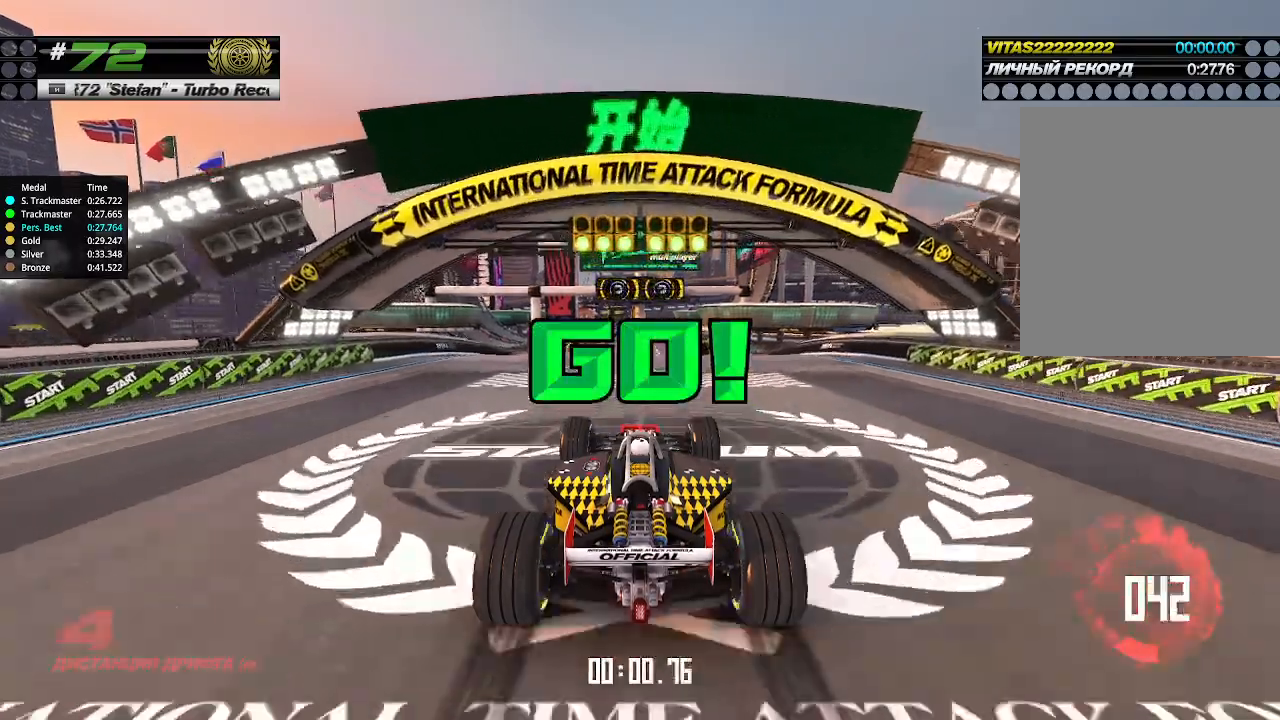
{"keys": ["up"], "events": []}
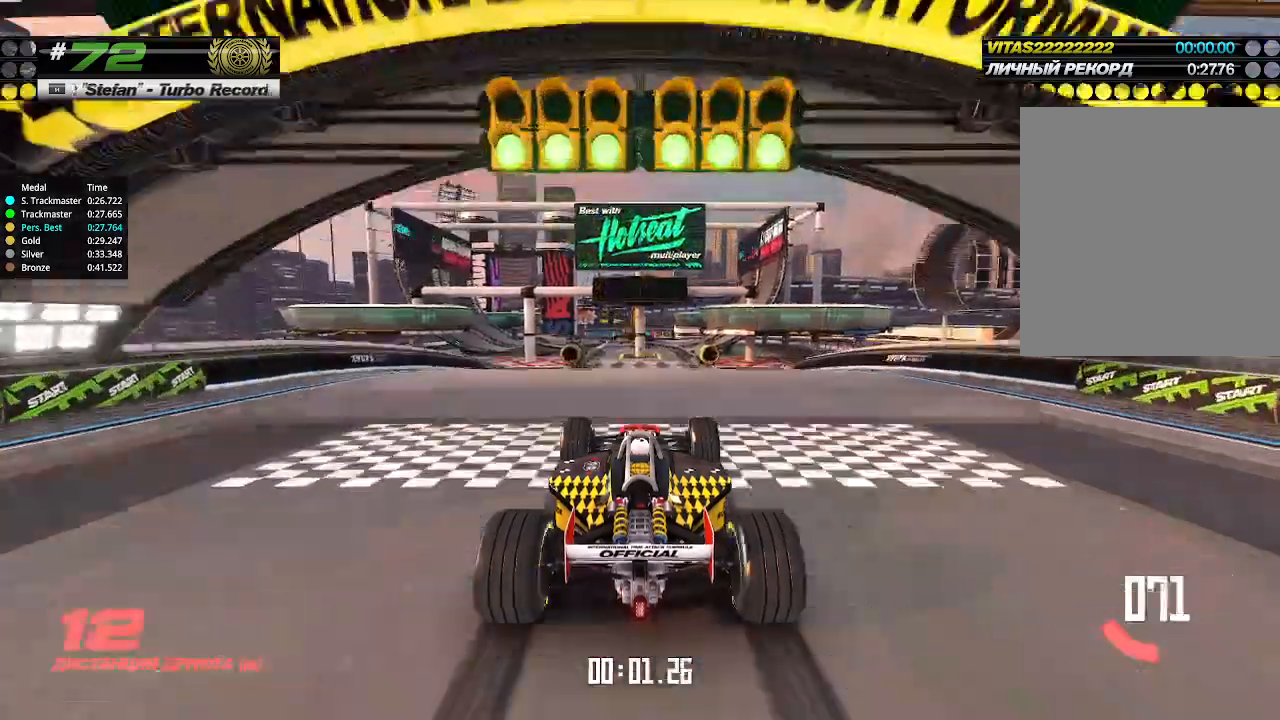
{"keys": ["up"], "events": []}
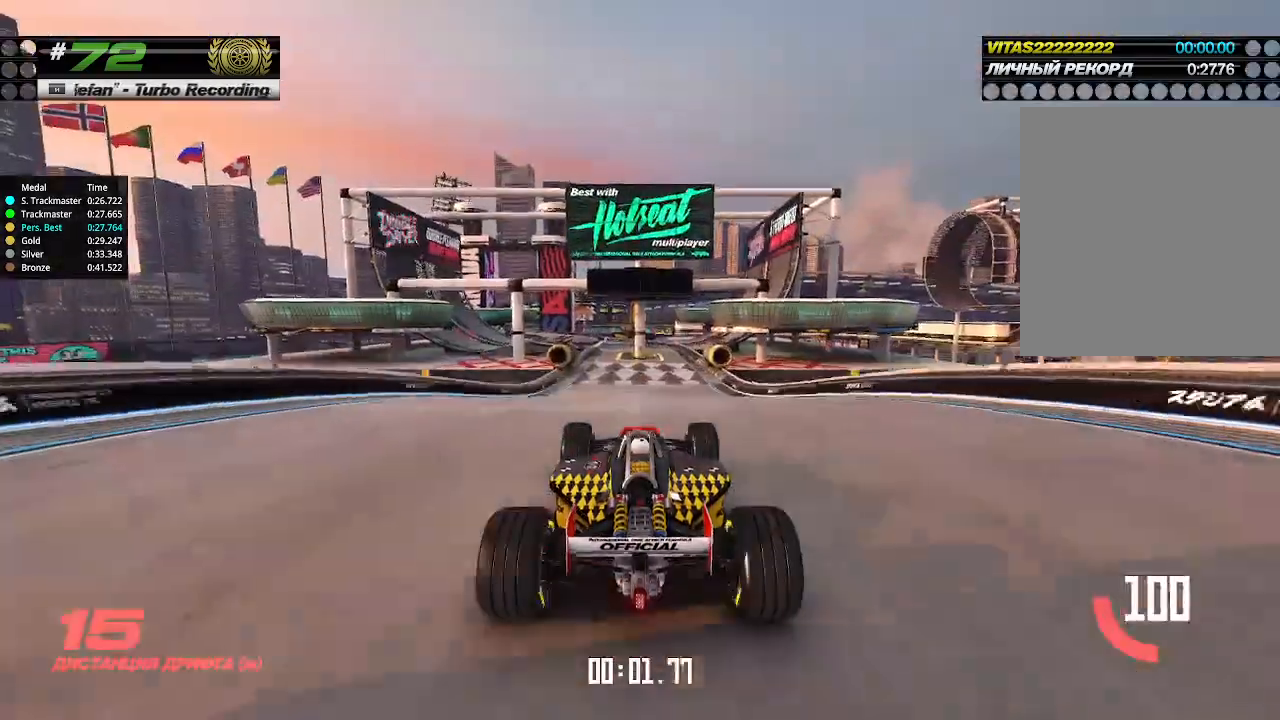
{"keys": ["up"], "events": []}
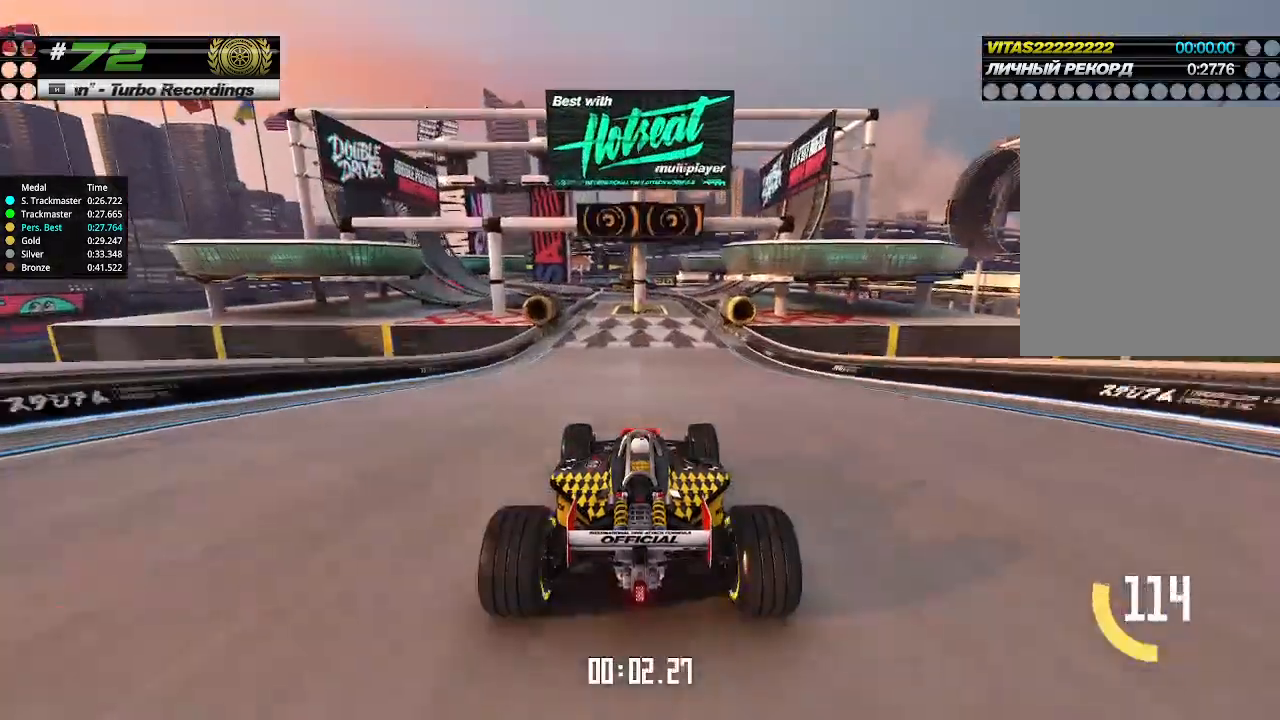
{"keys": ["up"], "events": [[100, "left", "down"], [133, "left", "up"]]}
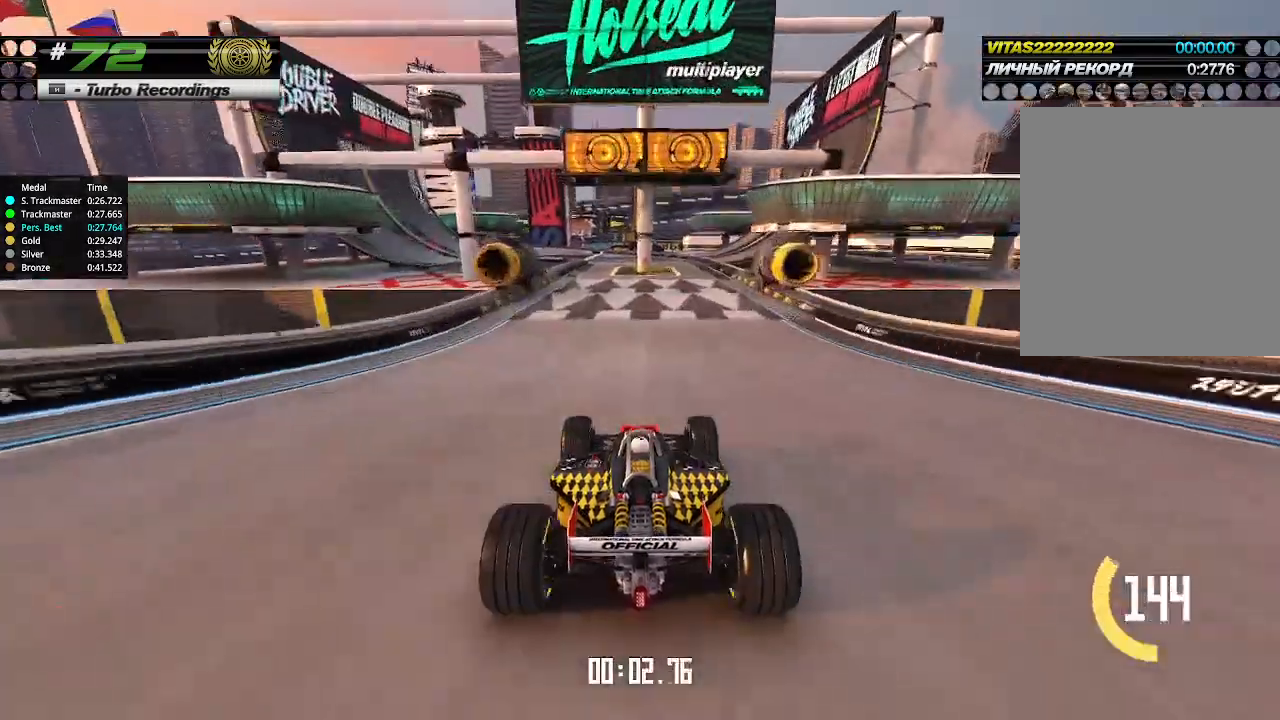
{"keys": ["up"], "events": [[200, "left", "down"], [233, "left", "up"]]}
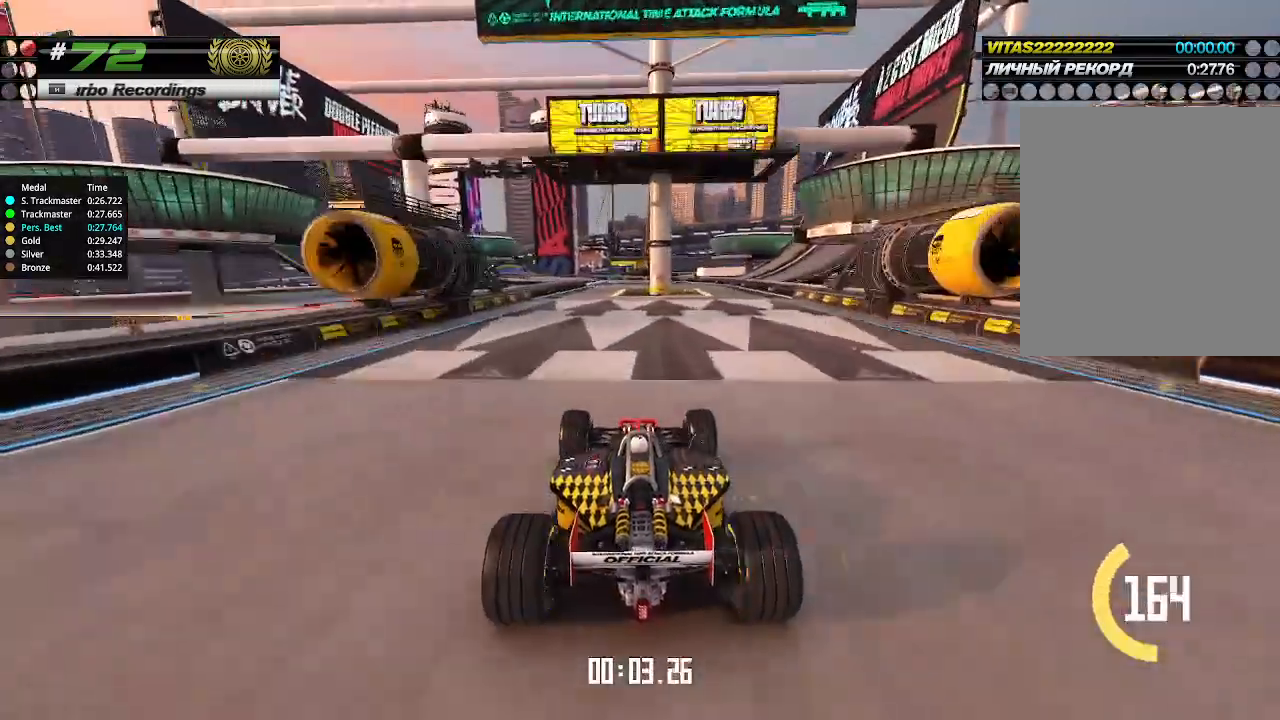
{"keys": ["up"], "events": [[233, "left", "down"], [300, "left", "up"]]}
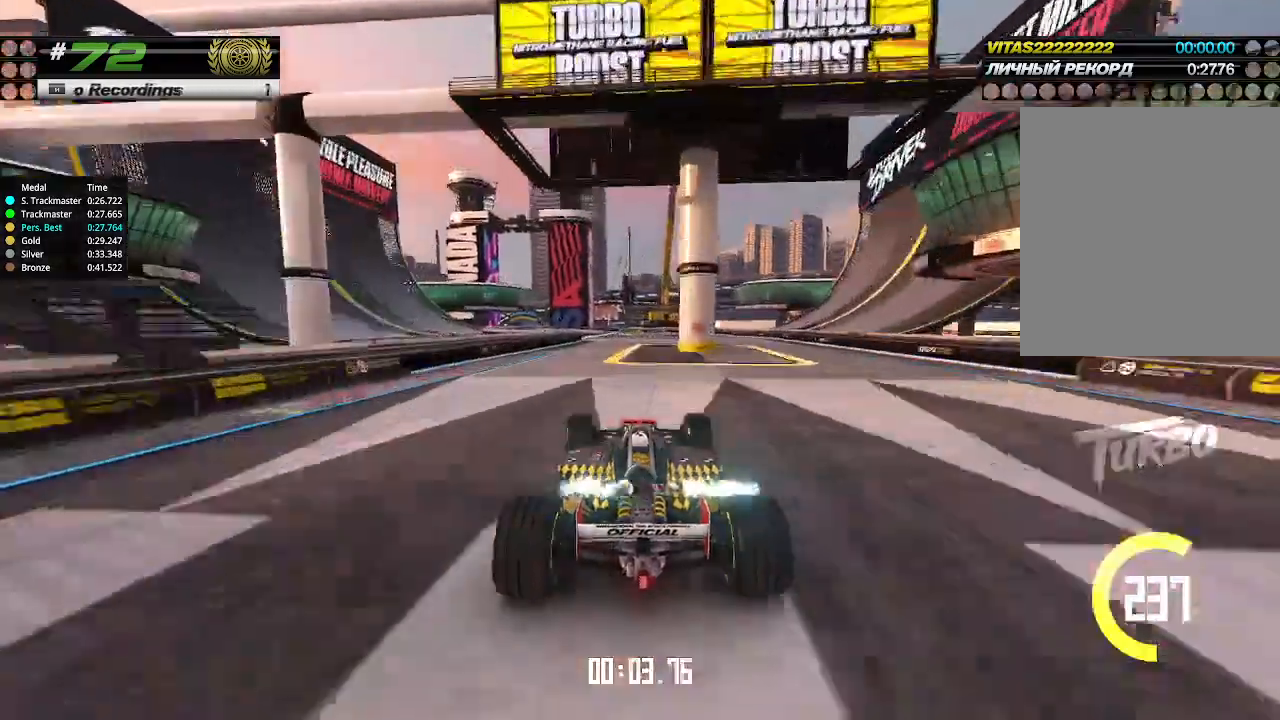
{"keys": ["left", "up"], "events": [[67, "left", "down"], [133, "left", "up"], [267, "left", "down"], [367, "left", "up"], [467, "left", "down"]]}